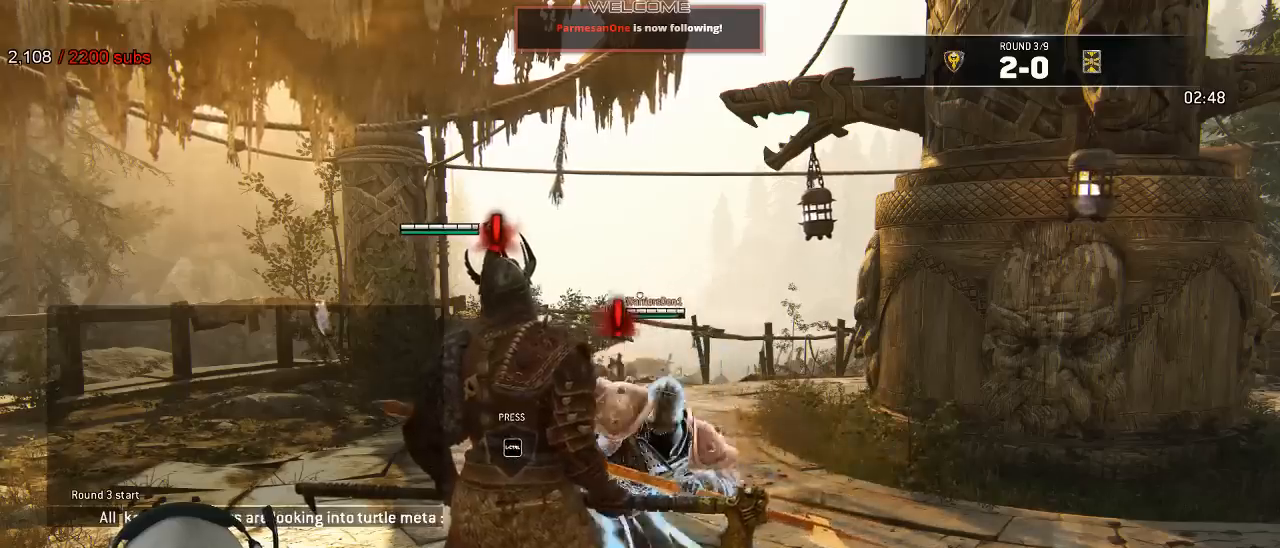
Gameplay with a controller (Xbox layout); each line is a JSON object with the inputs held at the frame after it. "events" lists button and stick changes between this image and that frame as [ms after this image, input, new state], when the widget could be followed in between. Not read: SELECT.
{"buttons": [], "left_stick": "center", "right_stick": "center", "events": [[133, "R1", "down"], [150, "R2", "down"], [200, "R1", "up"], [200, "R2", "up"]]}
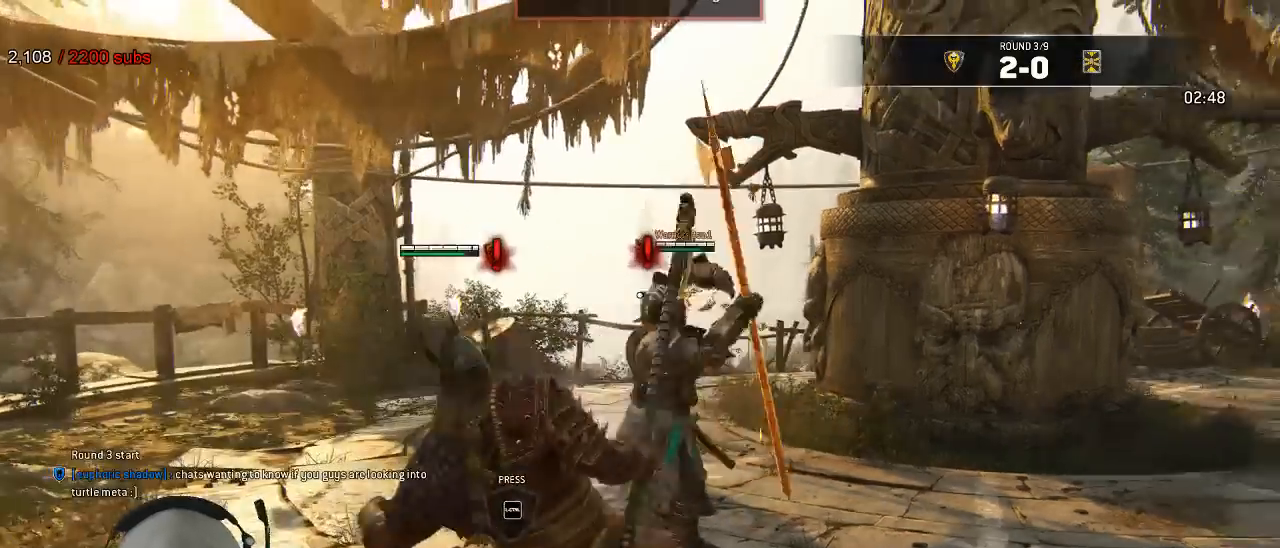
{"buttons": [], "left_stick": "center", "right_stick": "center", "events": []}
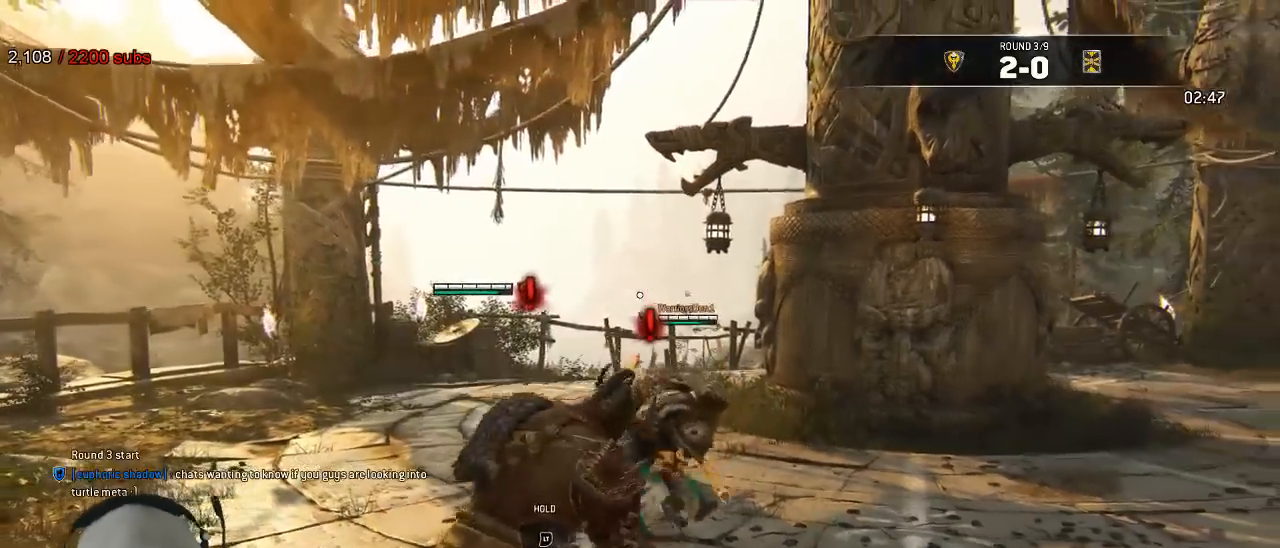
{"buttons": ["L2"], "left_stick": "left", "right_stick": "left", "events": [[100, "L2", "down"], [250, "left_stick", "left"], [367, "right_stick", "left"]]}
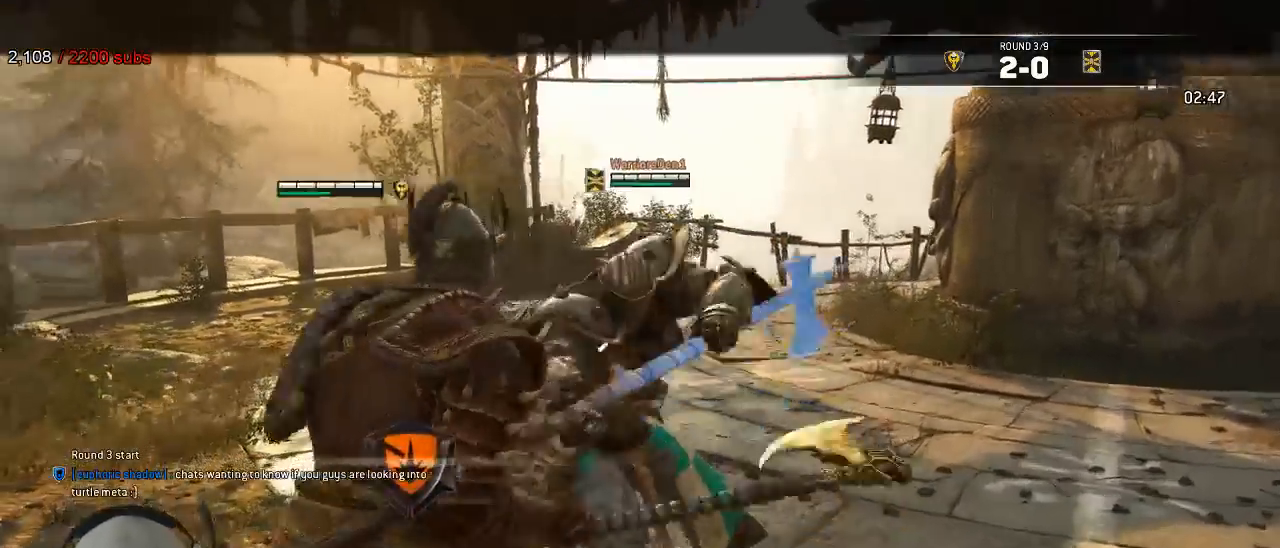
{"buttons": ["L2"], "left_stick": "center", "right_stick": "center", "events": [[183, "X", "down"], [267, "X", "up"], [267, "right_stick", "center"], [317, "left_stick", "center"]]}